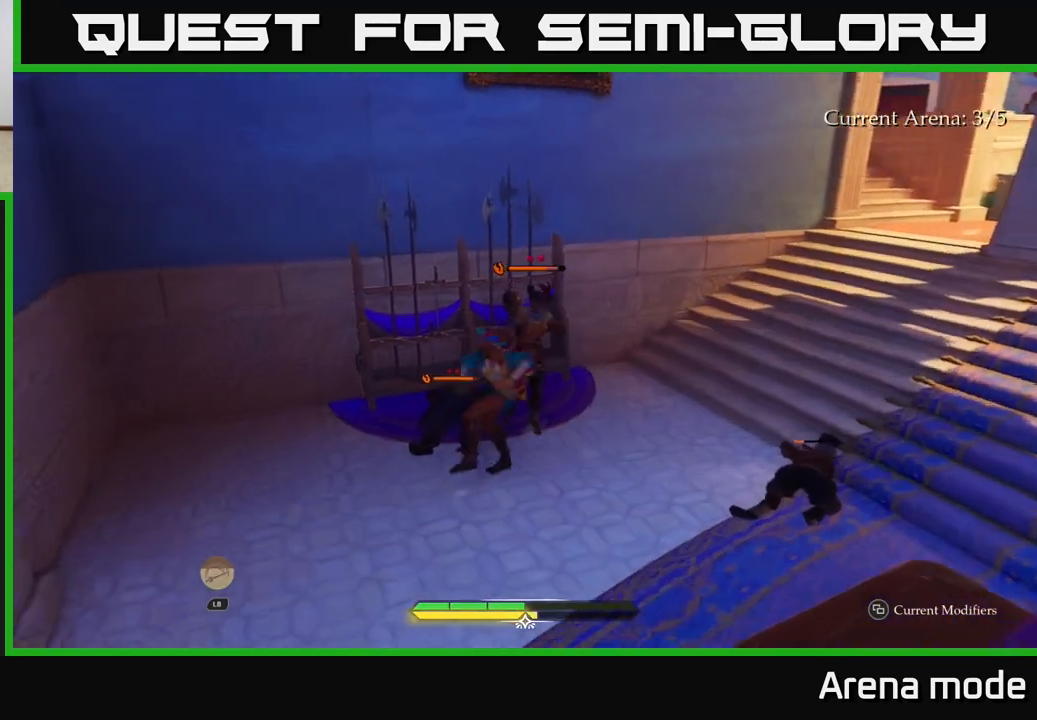
Gameplay with a controller (Xbox layout); each line is a JSON object with the inputs held at the frame after it. "events" lists button and stick changes between this image and that frame as [ms after this image, input, new state], when the widget could be followed in between.
{"buttons": [], "left_stick": "center", "right_stick": "center", "events": [[67, "X", "down"], [100, "X", "up"], [233, "R2", "down"], [300, "R2", "up"], [417, "left_stick", "center"]]}
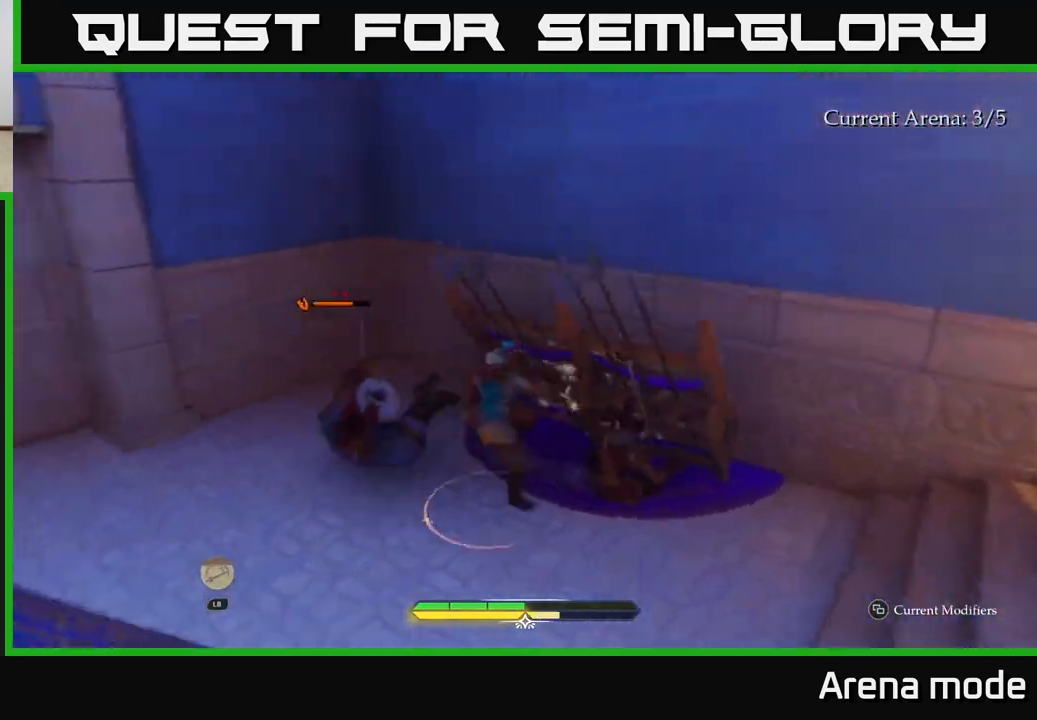
{"buttons": [], "left_stick": "up", "right_stick": "center", "events": [[17, "left_stick", "down-left"], [383, "left_stick", "up-left"], [400, "X", "down"], [450, "left_stick", "up"], [483, "X", "up"]]}
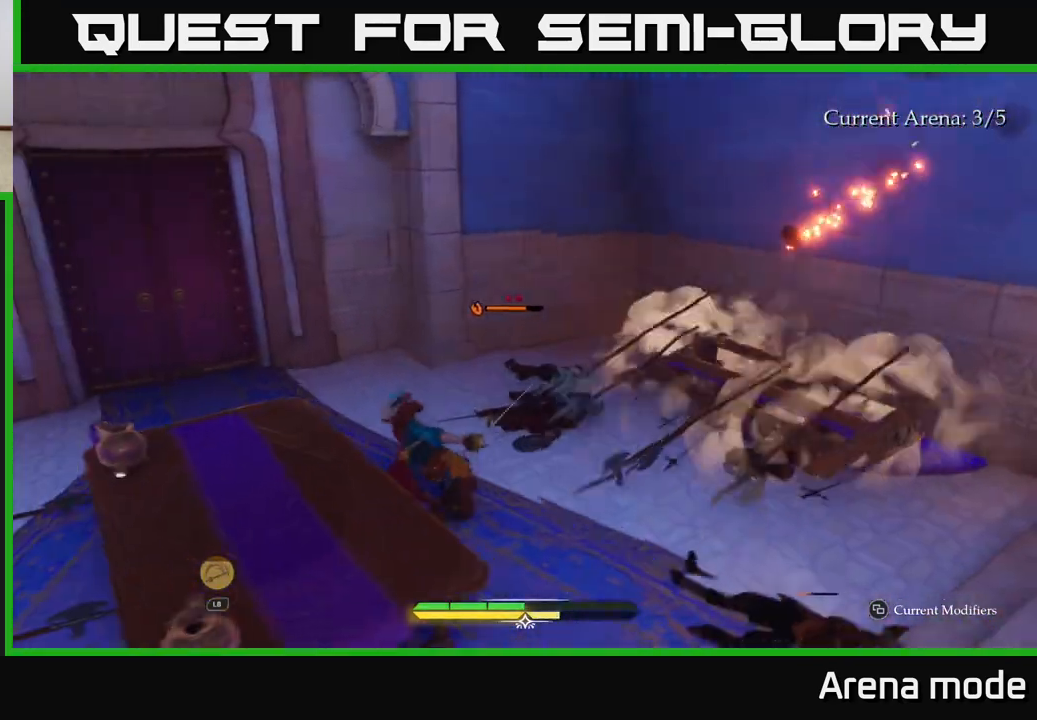
{"buttons": ["X"], "left_stick": "up-right", "right_stick": "center", "events": [[67, "left_stick", "up-right"], [100, "X", "down"], [183, "X", "up"], [300, "X", "down"], [400, "X", "up"], [483, "X", "down"]]}
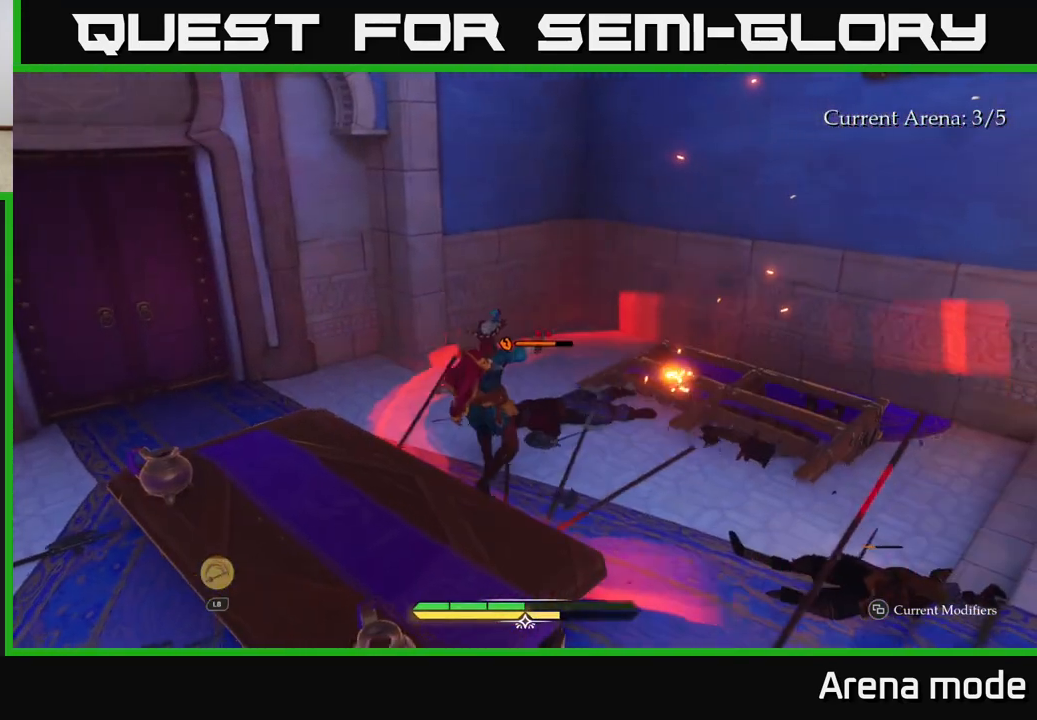
{"buttons": [], "left_stick": "center", "right_stick": "center", "events": [[83, "X", "up"], [167, "X", "down"], [267, "X", "up"], [333, "X", "down"], [400, "left_stick", "center"], [417, "X", "up"]]}
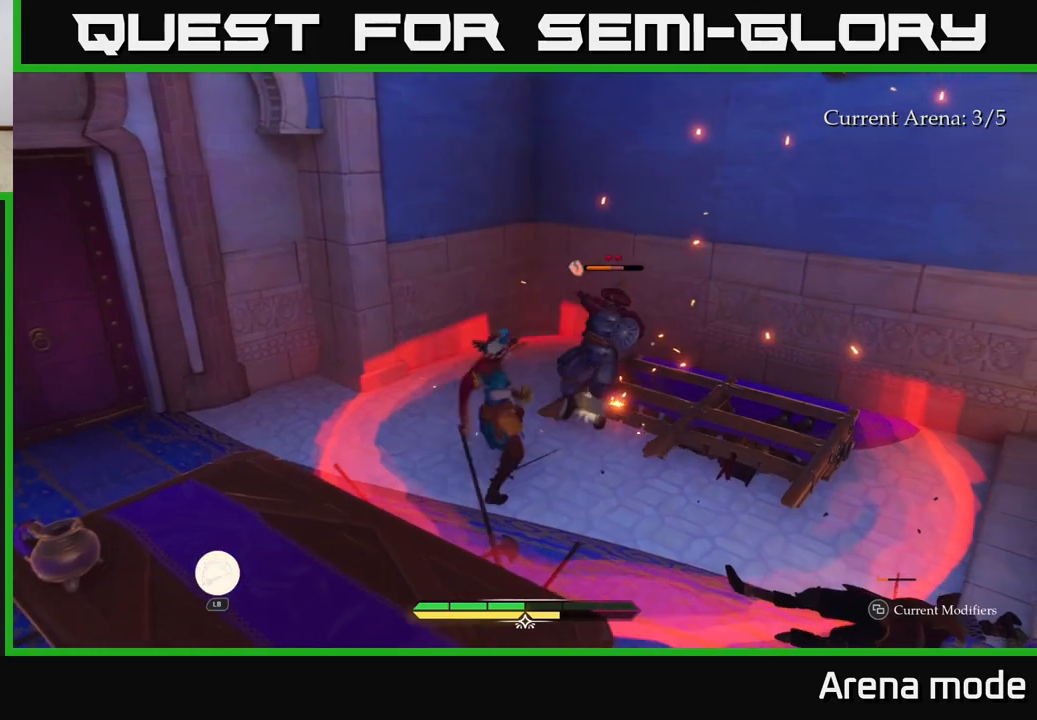
{"buttons": ["B"], "left_stick": "down-left", "right_stick": "center", "events": [[250, "left_stick", "down-left"], [350, "B", "down"], [400, "B", "up"], [467, "B", "down"]]}
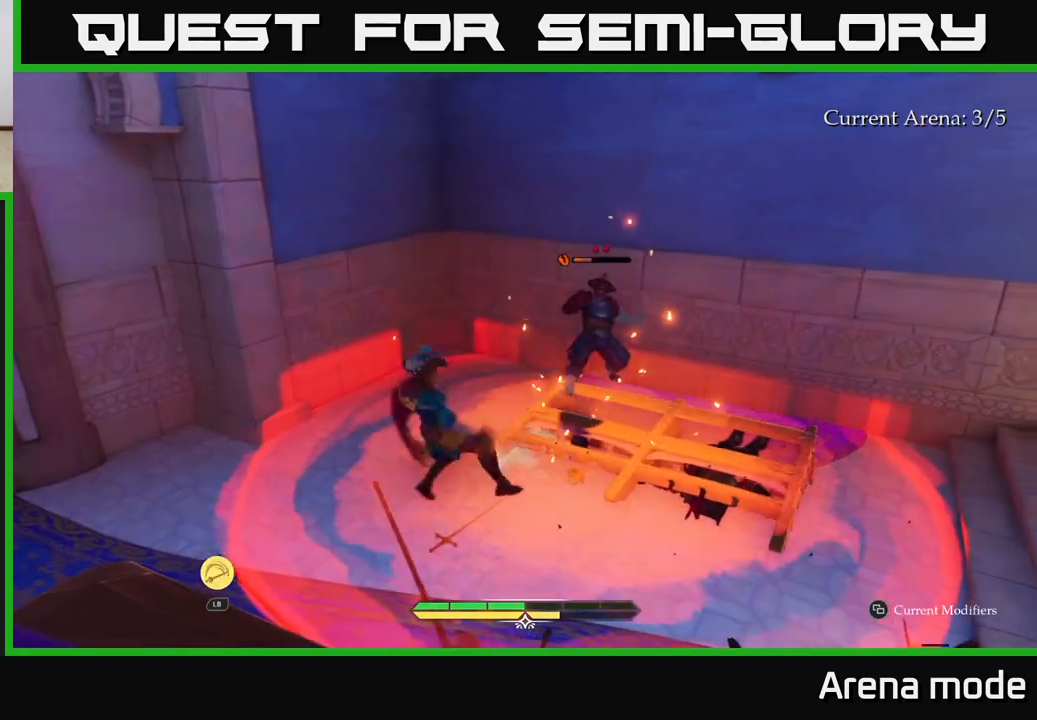
{"buttons": [], "left_stick": "down", "right_stick": "right", "events": [[17, "B", "up"], [367, "left_stick", "center"], [417, "right_stick", "down-right"], [483, "right_stick", "right"], [500, "left_stick", "down"]]}
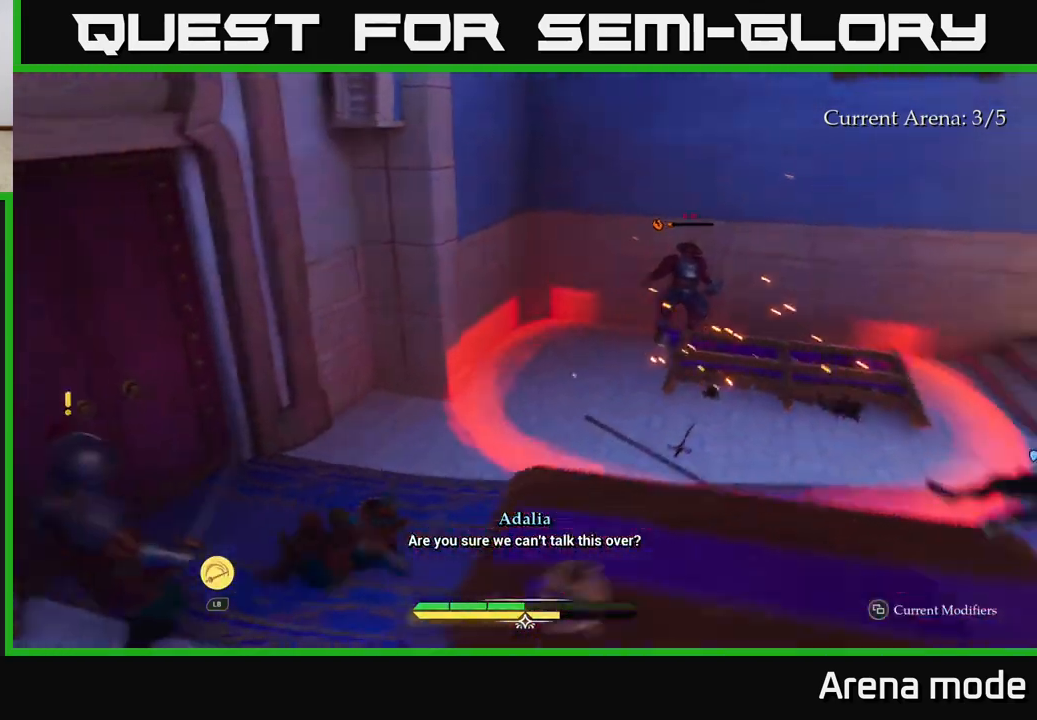
{"buttons": [], "left_stick": "right", "right_stick": "center", "events": [[133, "left_stick", "down-right"], [300, "left_stick", "right"], [417, "right_stick", "center"]]}
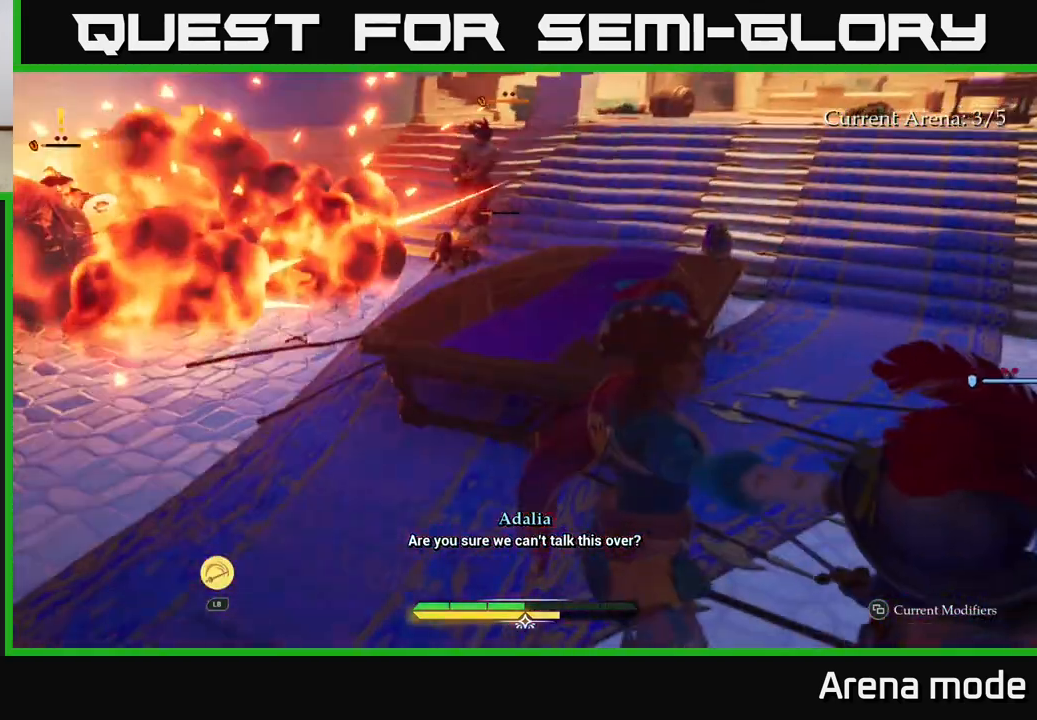
{"buttons": [], "left_stick": "up-right", "right_stick": "center", "events": [[67, "X", "down"], [133, "left_stick", "up-right"], [150, "X", "up"], [317, "X", "down"], [383, "X", "up"]]}
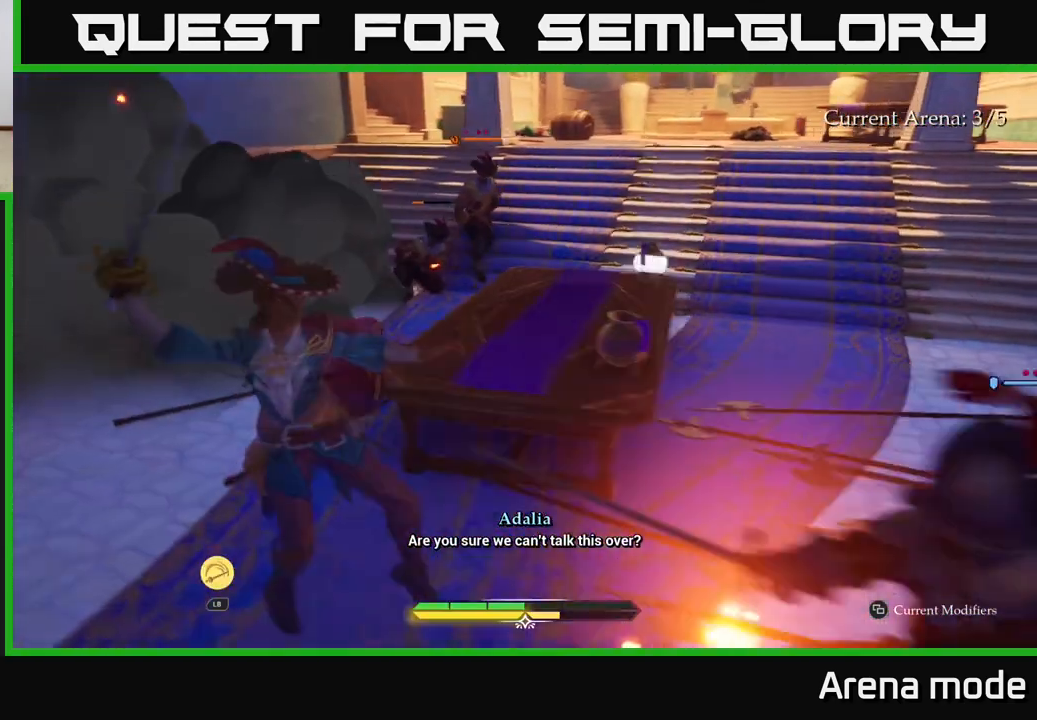
{"buttons": [], "left_stick": "right", "right_stick": "center", "events": [[67, "left_stick", "center"], [433, "left_stick", "right"]]}
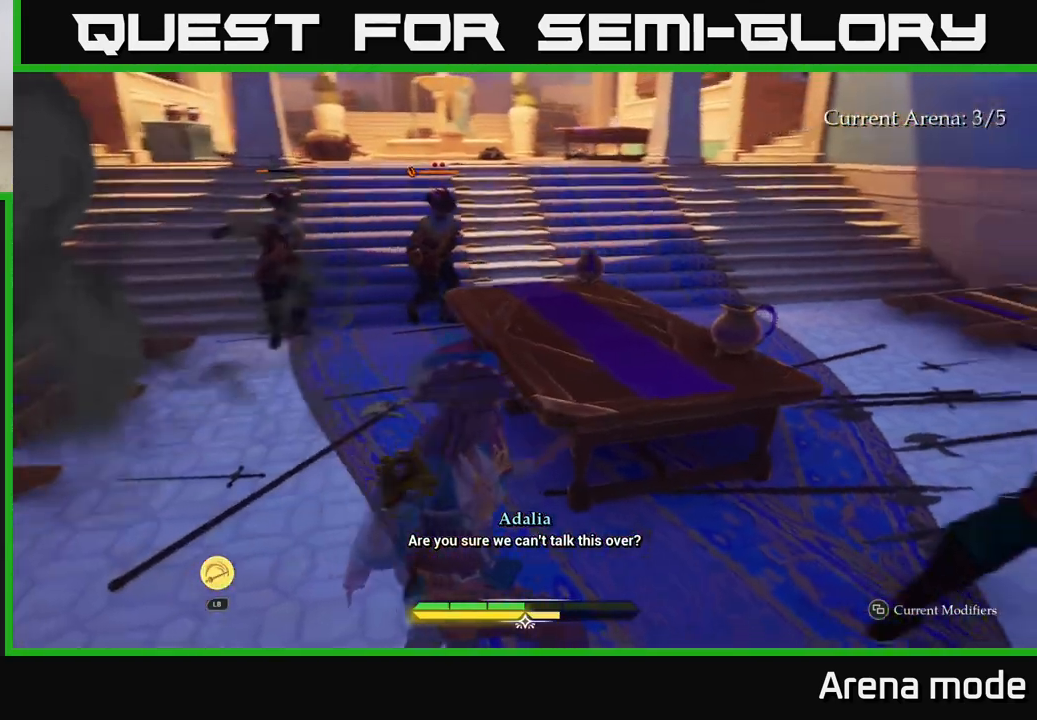
{"buttons": [], "left_stick": "center", "right_stick": "center", "events": [[67, "B", "down"], [150, "B", "up"], [150, "left_stick", "up-right"], [433, "left_stick", "center"]]}
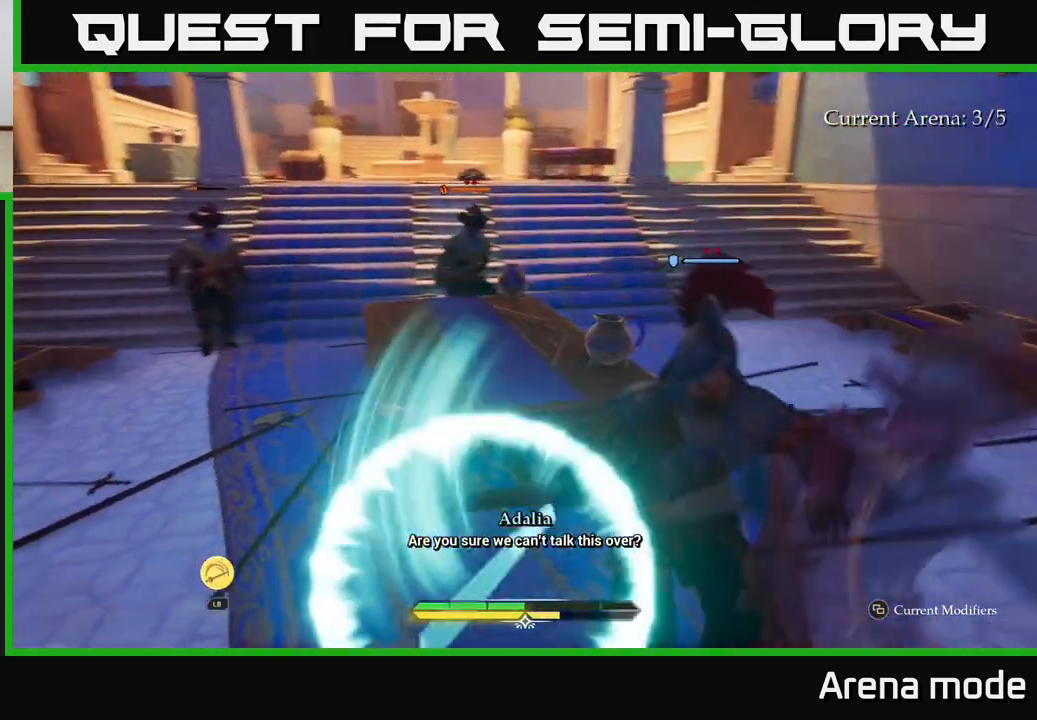
{"buttons": [], "left_stick": "center", "right_stick": "center", "events": [[250, "Y", "down"], [317, "Y", "up"], [317, "left_stick", "up"], [383, "left_stick", "center"]]}
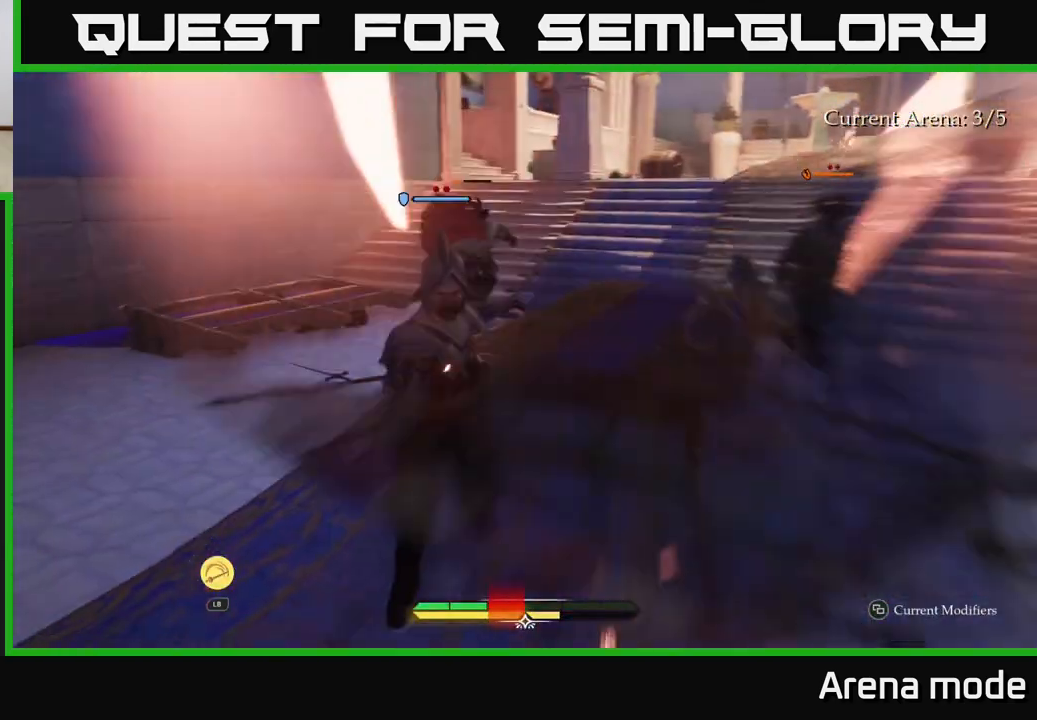
{"buttons": ["X"], "left_stick": "up", "right_stick": "center", "events": [[183, "left_stick", "up"], [250, "X", "down"], [350, "X", "up"], [483, "X", "down"]]}
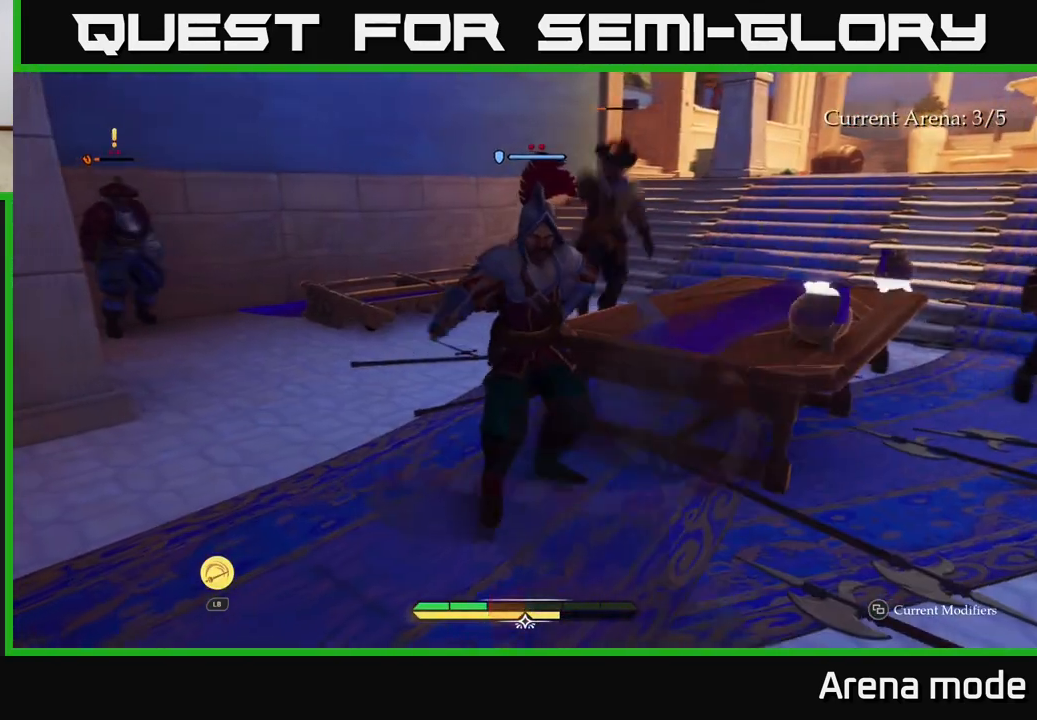
{"buttons": [], "left_stick": "right", "right_stick": "center", "events": [[50, "X", "up"], [183, "X", "down"], [250, "X", "up"], [350, "left_stick", "center"], [500, "left_stick", "right"]]}
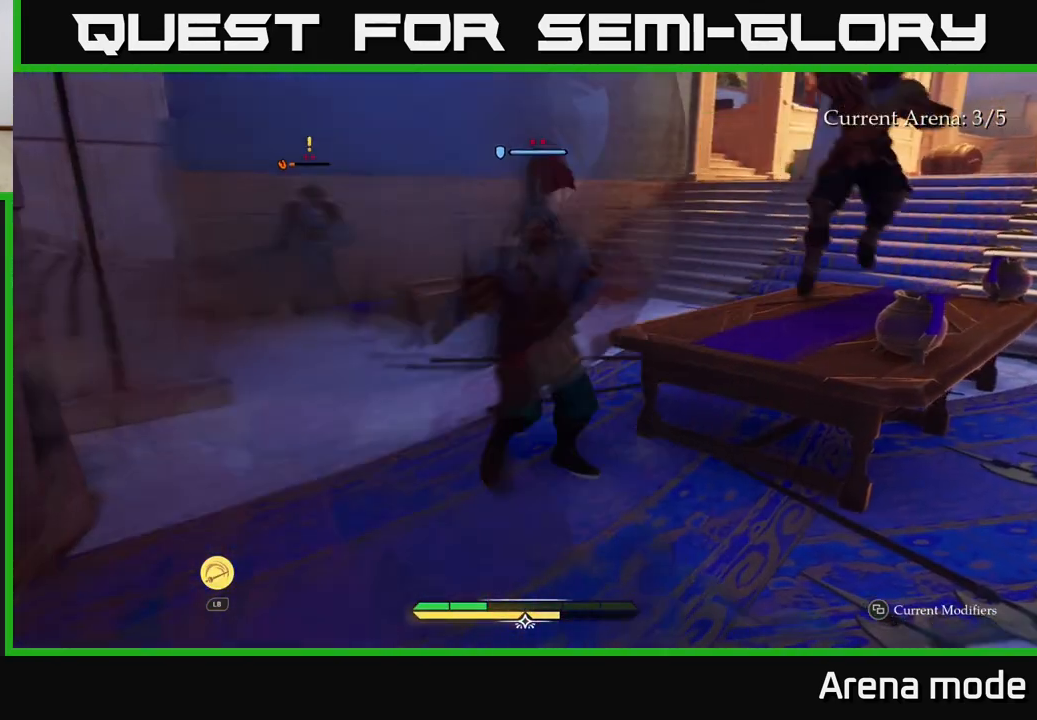
{"buttons": [], "left_stick": "right", "right_stick": "center", "events": [[83, "B", "down"], [183, "B", "up"], [267, "B", "down"], [350, "B", "up"]]}
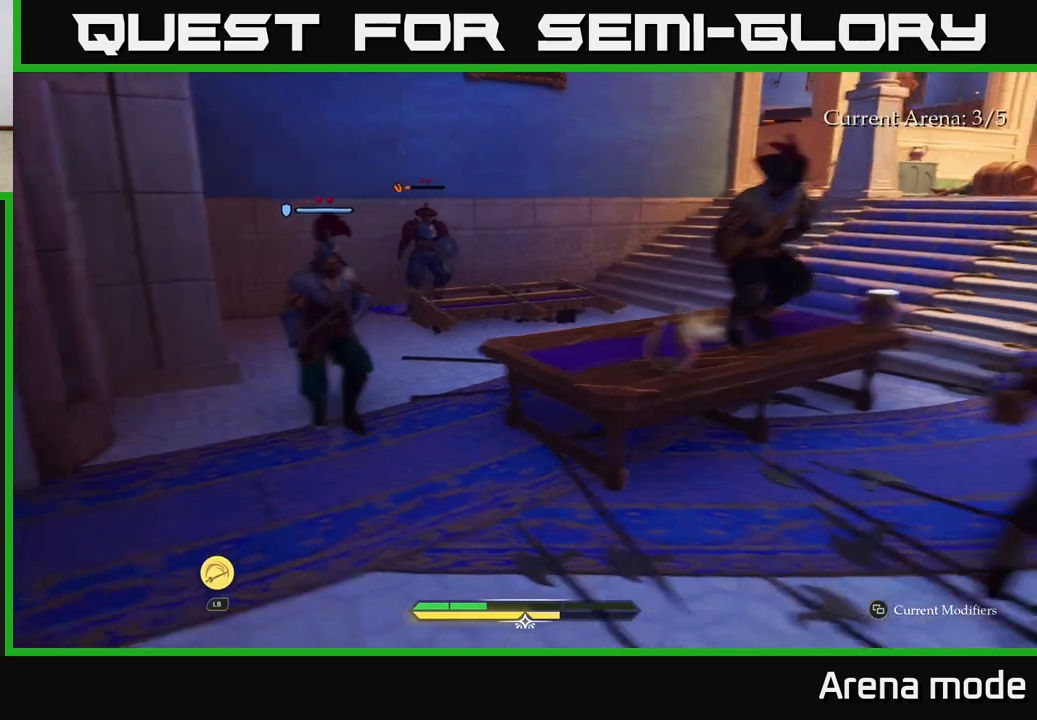
{"buttons": ["L1"], "left_stick": "up-left", "right_stick": "center", "events": [[183, "left_stick", "center"], [267, "left_stick", "up-left"], [483, "L1", "down"]]}
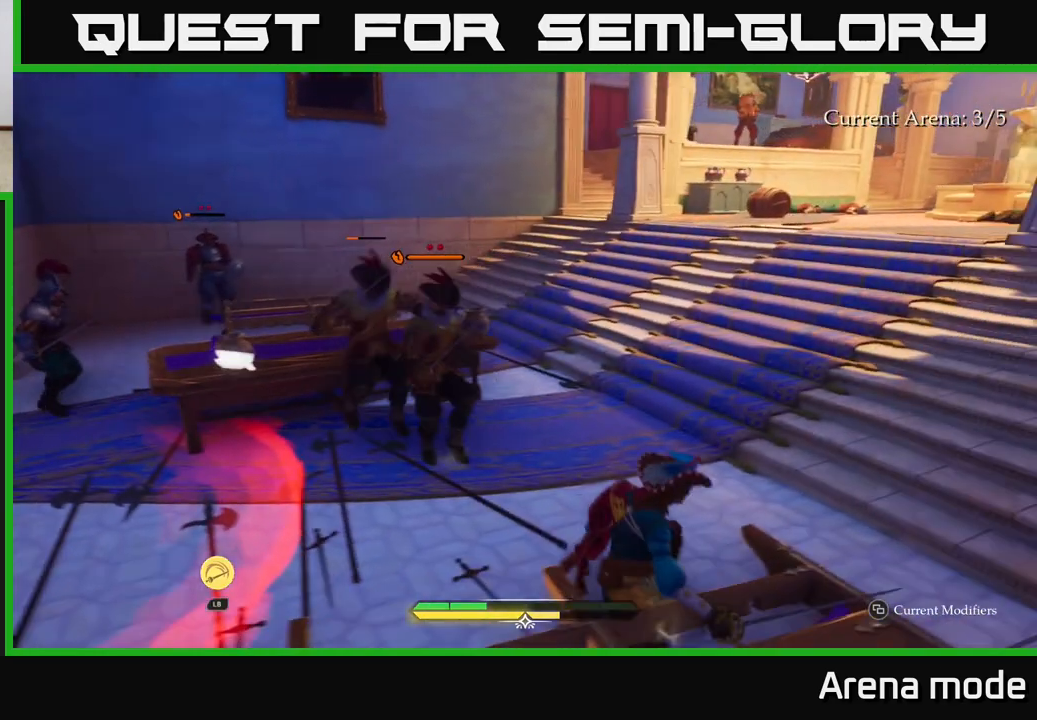
{"buttons": ["L1"], "left_stick": "up-left", "right_stick": "center", "events": [[83, "Y", "down"], [150, "Y", "up"], [317, "Y", "down"], [367, "Y", "up"]]}
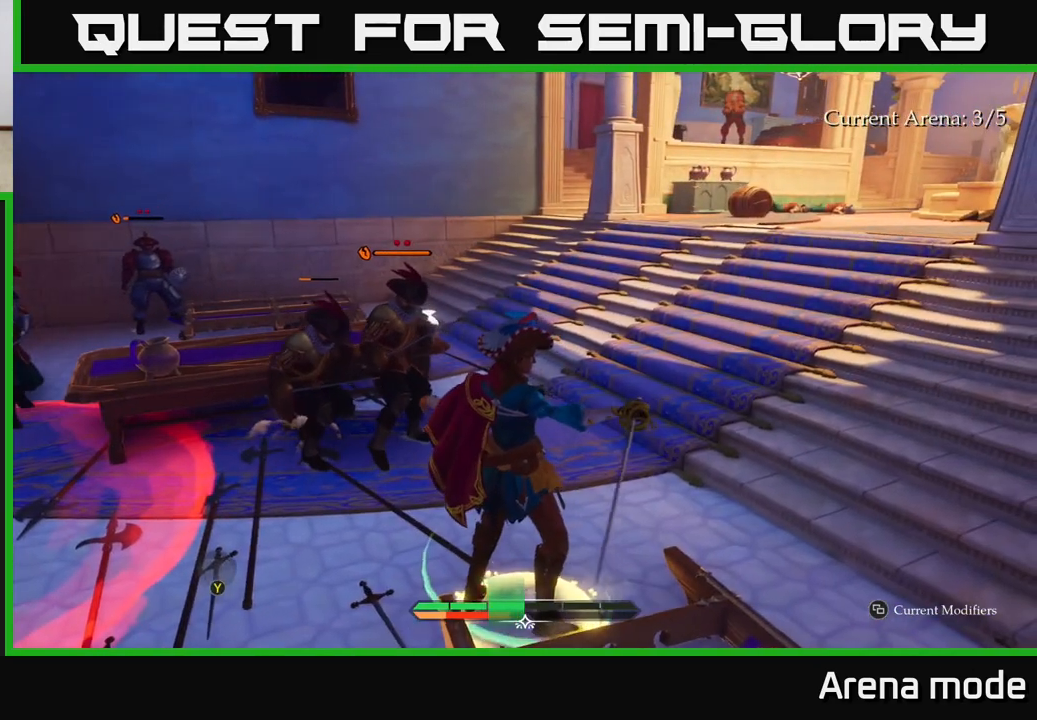
{"buttons": [], "left_stick": "up-left", "right_stick": "center", "events": [[100, "L1", "up"], [200, "left_stick", "center"], [300, "right_stick", "left"], [367, "left_stick", "up-left"], [483, "right_stick", "center"]]}
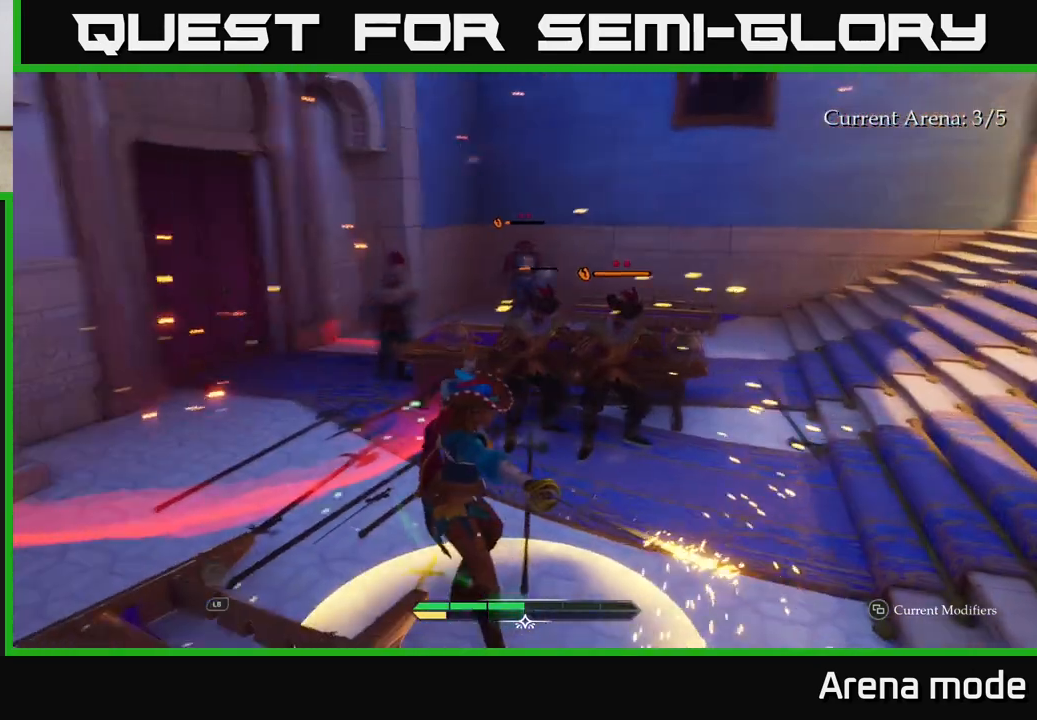
{"buttons": [], "left_stick": "up", "right_stick": "up-left", "events": [[50, "left_stick", "up"], [367, "right_stick", "up-left"]]}
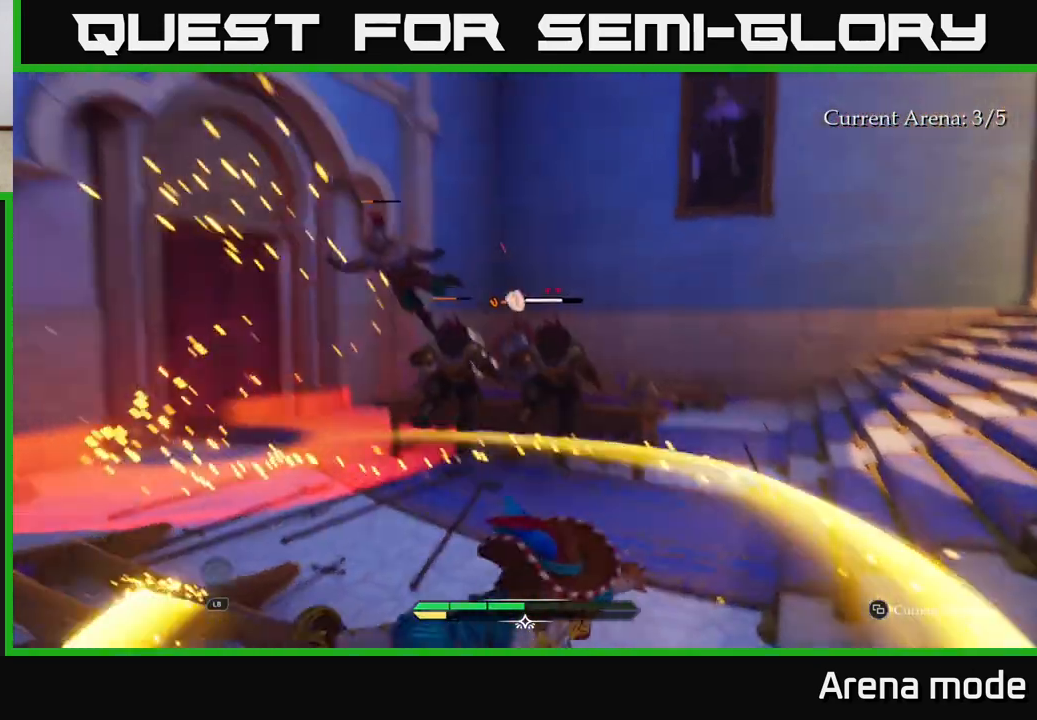
{"buttons": [], "left_stick": "up", "right_stick": "down", "events": [[33, "right_stick", "center"], [150, "left_stick", "center"], [317, "left_stick", "up"], [433, "right_stick", "down"]]}
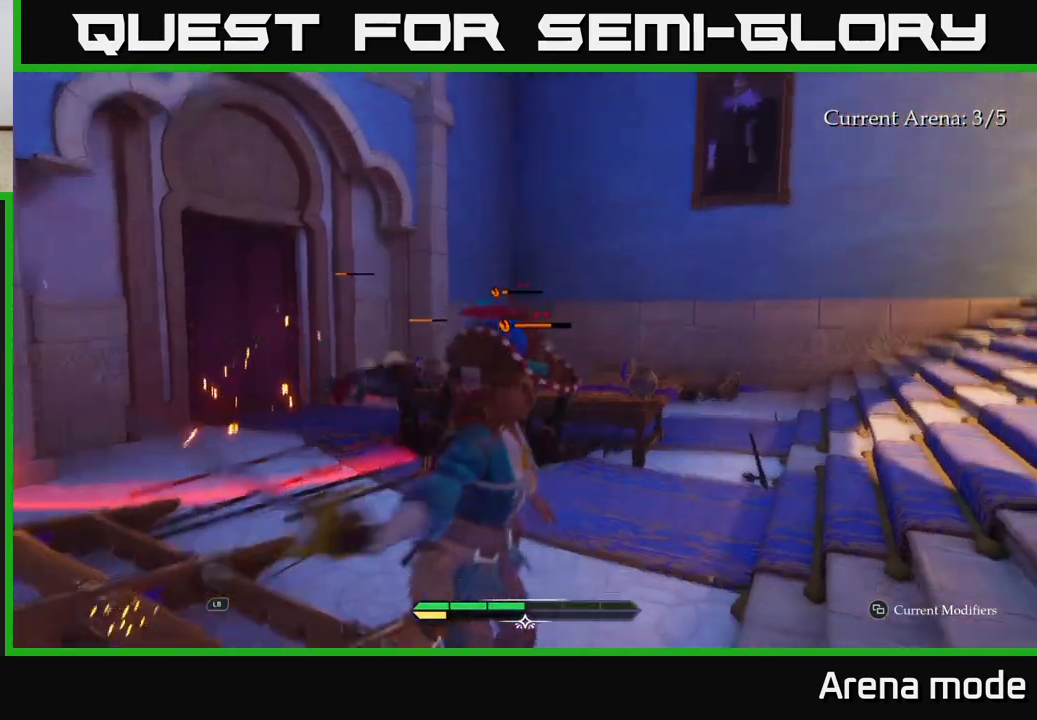
{"buttons": [], "left_stick": "up", "right_stick": "center", "events": [[117, "right_stick", "center"], [200, "X", "down"], [317, "X", "up"]]}
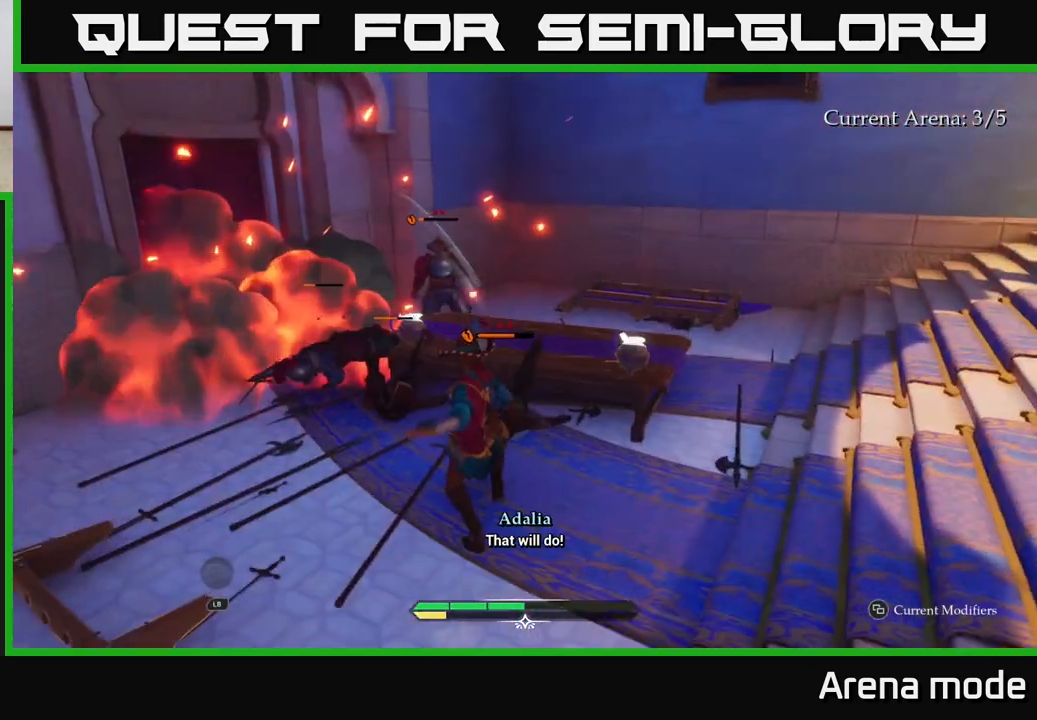
{"buttons": ["X"], "left_stick": "center", "right_stick": "center", "events": [[50, "X", "down"], [150, "X", "up"], [283, "X", "down"], [317, "left_stick", "center"], [383, "X", "up"], [483, "X", "down"]]}
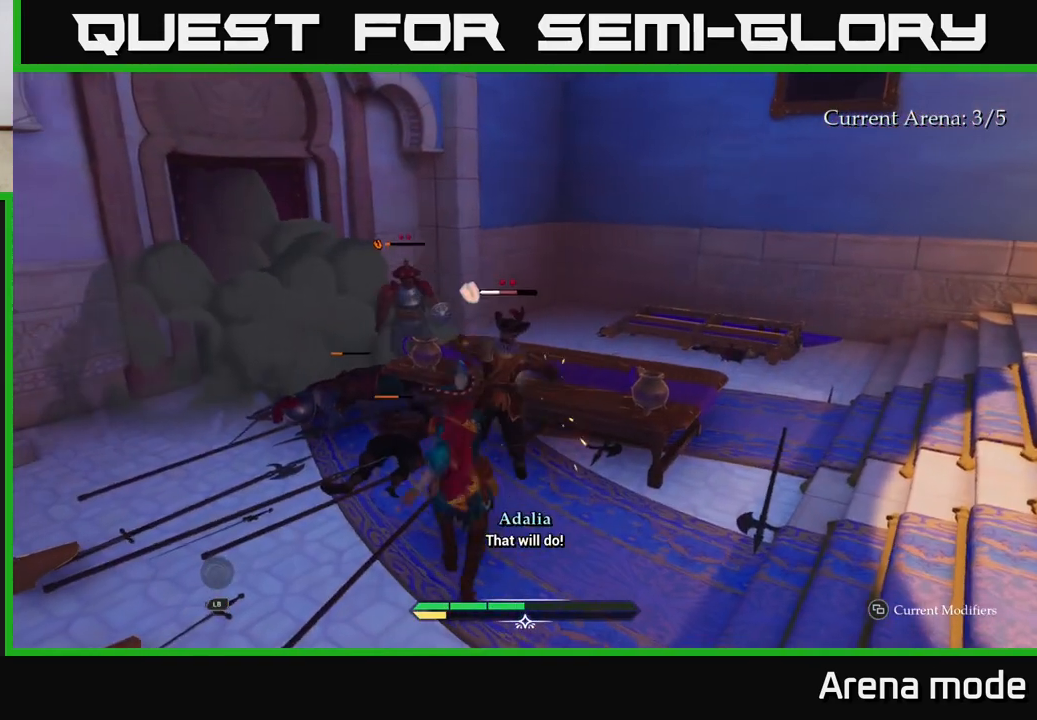
{"buttons": [], "left_stick": "center", "right_stick": "center", "events": [[117, "X", "up"], [183, "left_stick", "up"], [200, "X", "down"], [283, "X", "up"], [417, "X", "down"], [417, "left_stick", "center"], [483, "X", "up"]]}
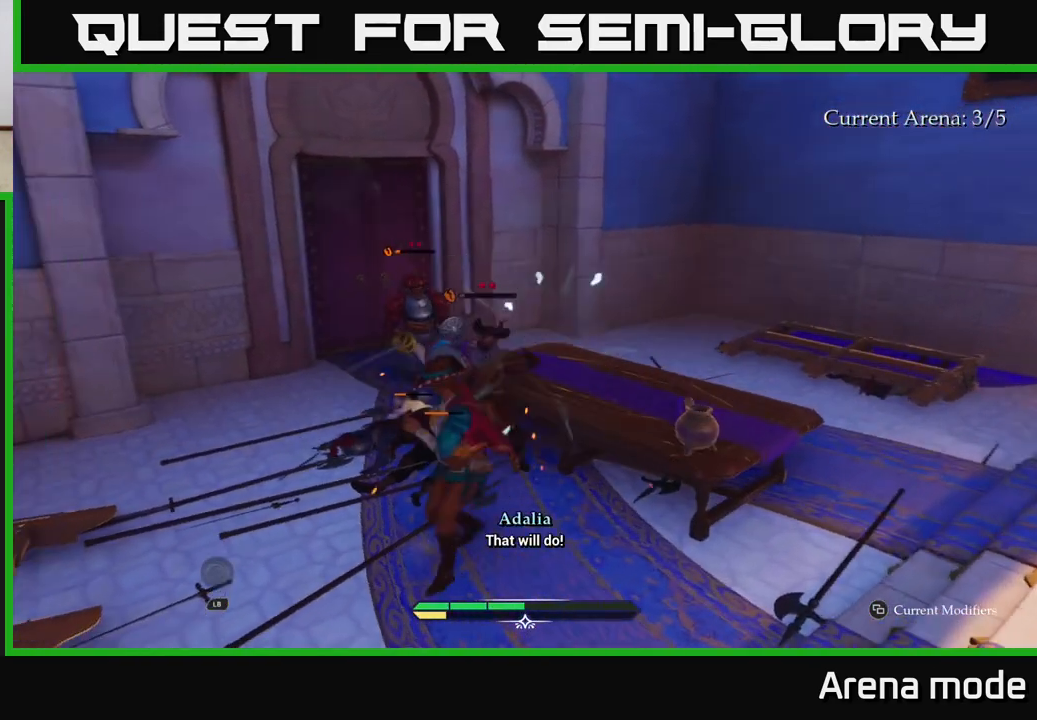
{"buttons": ["X"], "left_stick": "up", "right_stick": "center", "events": [[250, "X", "down"], [350, "X", "up"], [450, "X", "down"], [450, "left_stick", "up"]]}
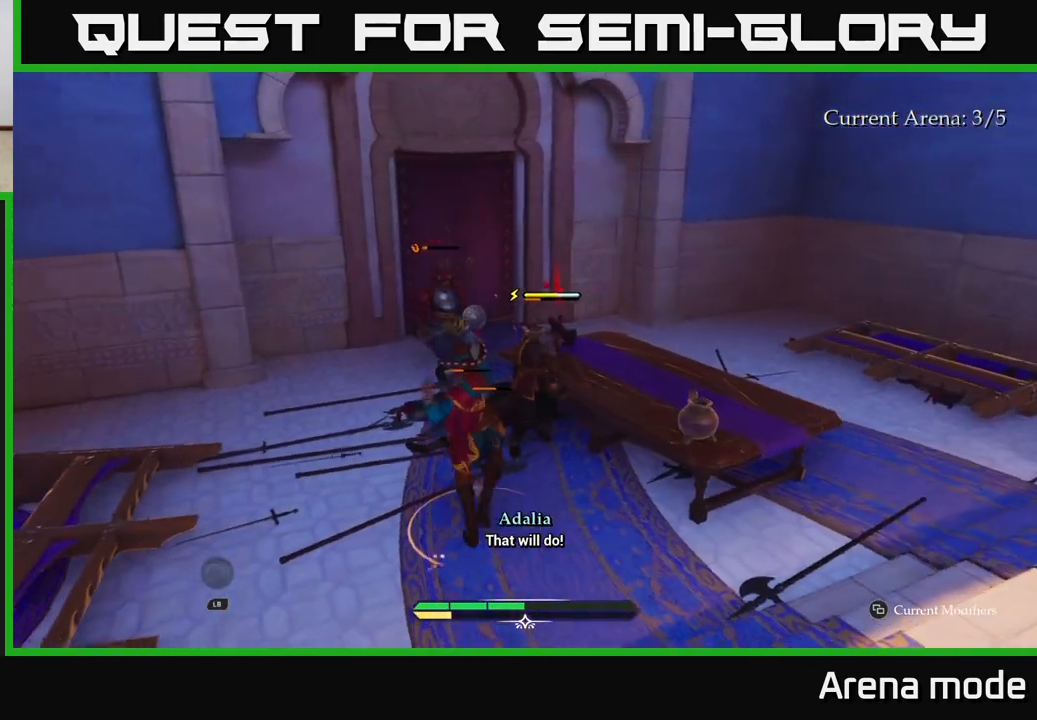
{"buttons": ["X"], "left_stick": "up", "right_stick": "center", "events": [[33, "X", "up"], [150, "X", "down"], [217, "X", "up"], [317, "X", "down"], [400, "X", "up"], [500, "X", "down"]]}
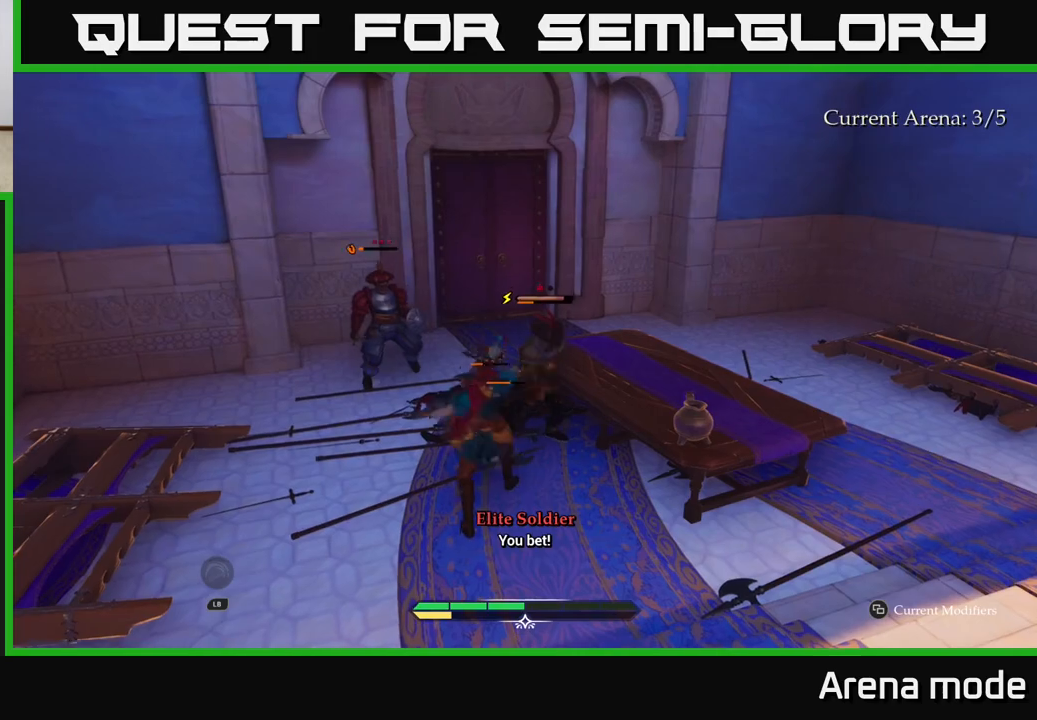
{"buttons": [], "left_stick": "center", "right_stick": "center", "events": [[100, "X", "up"], [217, "left_stick", "center"]]}
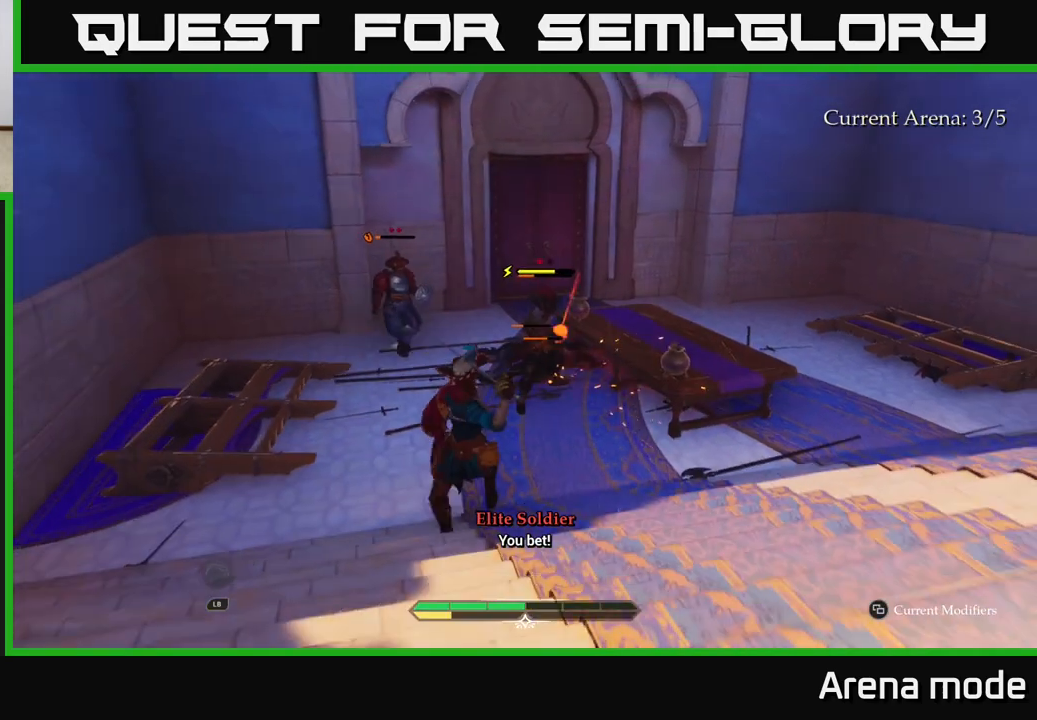
{"buttons": [], "left_stick": "right", "right_stick": "center", "events": [[383, "left_stick", "right"], [433, "B", "down"], [483, "B", "up"]]}
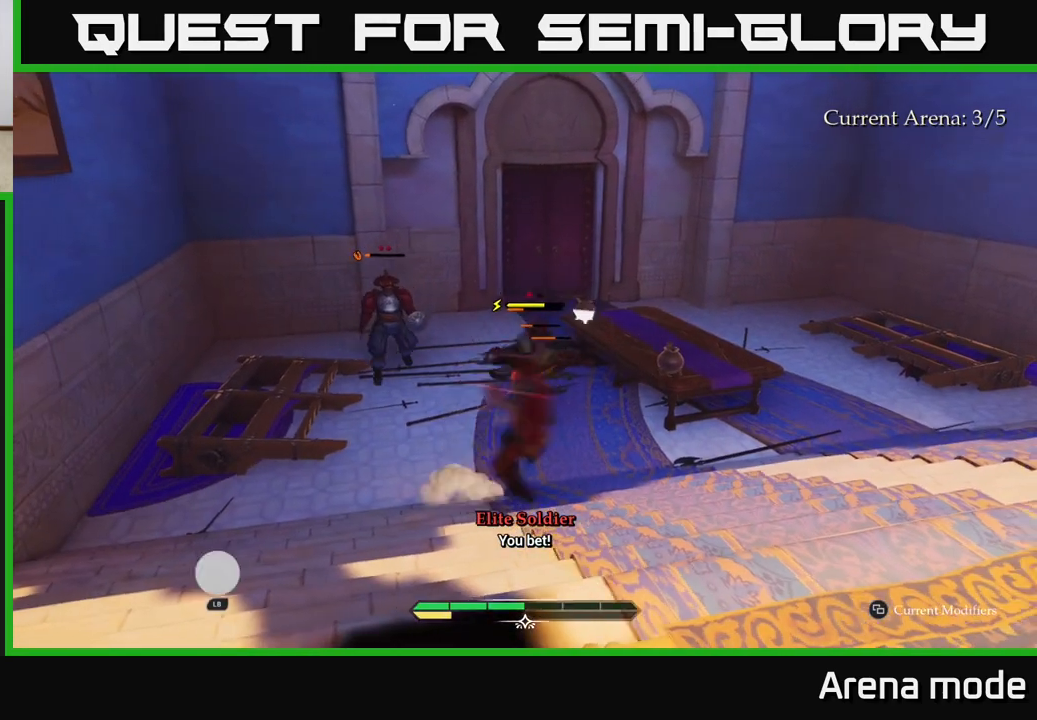
{"buttons": ["R2"], "left_stick": "up", "right_stick": "center", "events": [[33, "left_stick", "center"], [400, "left_stick", "up"], [483, "R2", "down"]]}
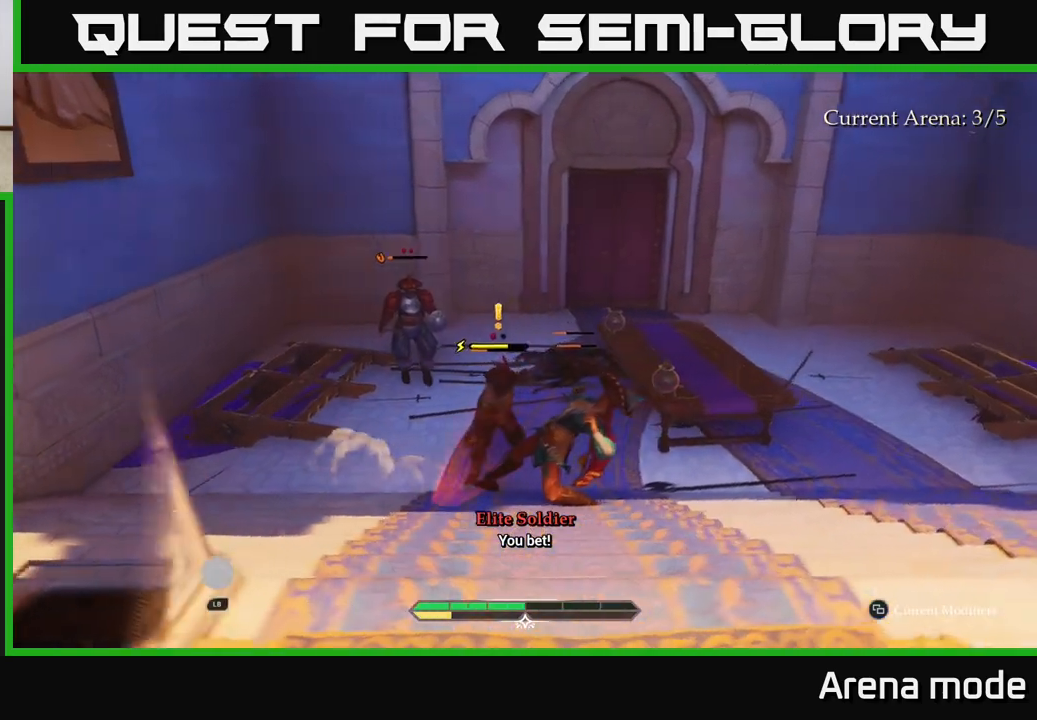
{"buttons": [], "left_stick": "center", "right_stick": "center", "events": [[67, "R2", "up"], [200, "R2", "down"], [250, "R2", "up"], [483, "left_stick", "center"]]}
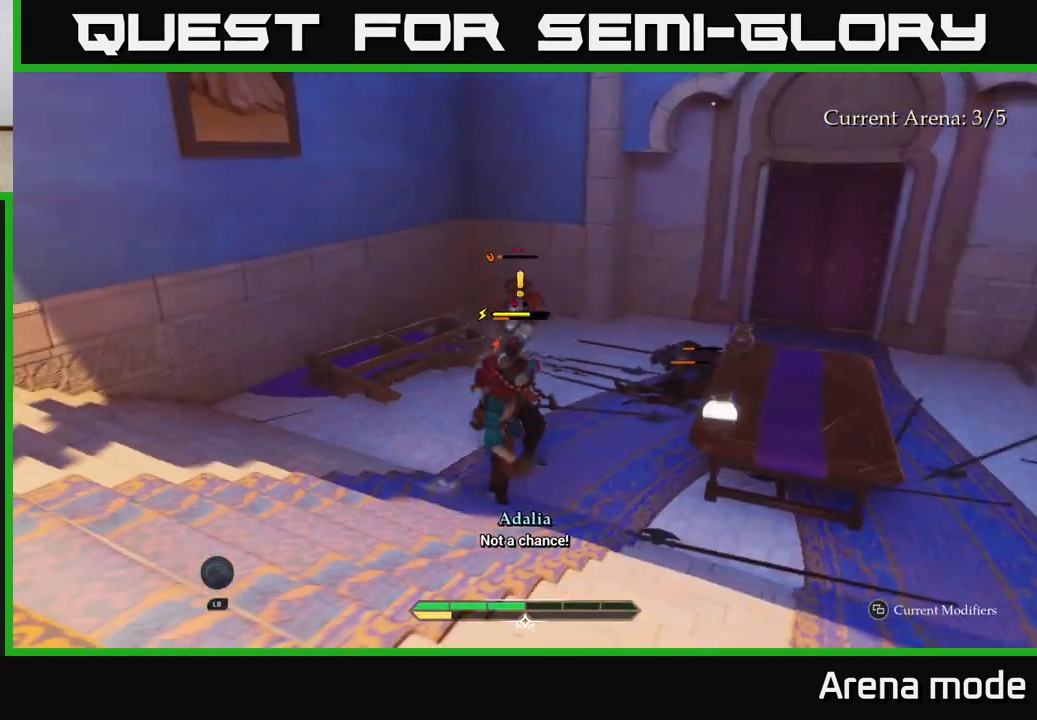
{"buttons": [], "left_stick": "up", "right_stick": "center", "events": [[217, "left_stick", "up"]]}
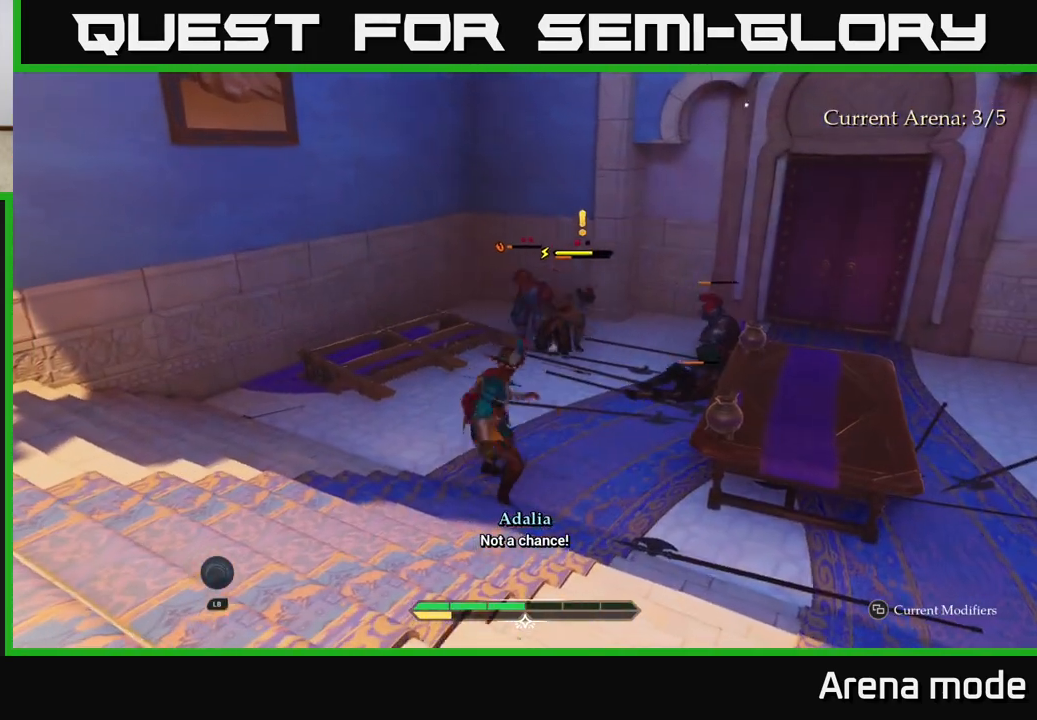
{"buttons": ["X"], "left_stick": "up-right", "right_stick": "center", "events": [[100, "X", "down"], [200, "X", "up"], [400, "left_stick", "up-right"], [483, "X", "down"]]}